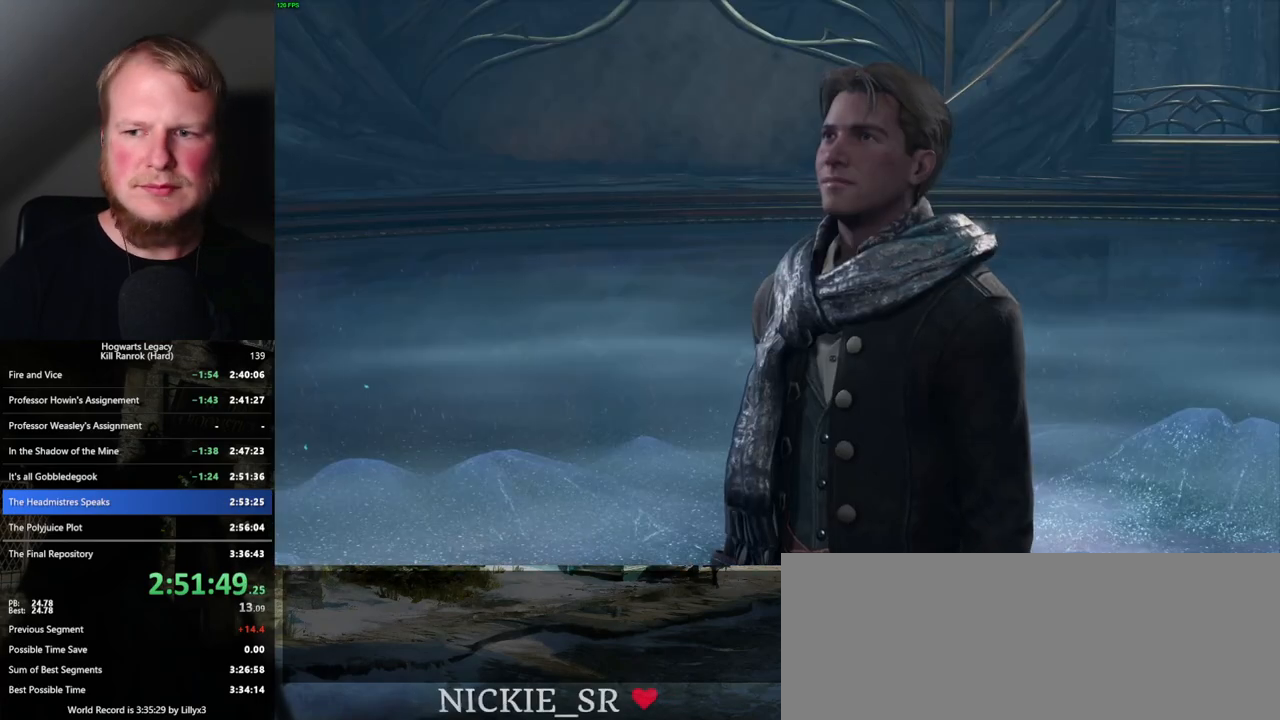
Gameplay with keyboard and mouse; each line is a JSON object with the keys and mouse buttons held at the frame after it. "events" lists presses ("down") and releases ("up") of ".", "/", "0", "1", "2", "3", "4", "5", "6", "7", "8", "9", "a", "alt_l", "alt_r", "b", "backslash", "backspace", "c", "caps_lock", "comma", "ctrl_l", "ctrl_r", "d", "e", "equals", "escape", "f", "f1", "f10", "f11", "f12", "f2", "f3", "f4", "f5", "f6", "f7", "f8", "f9", "g", "h", "i", "j", "k", "l", "lbracket", "m", "minus", "n", "o", "p", "q", "quote", "r", "rbracket", "return", "s", "semicolon", "shift_l", "shift_r", "space", "super_l", "super_r", "t", "tab", "tilde", "u", "v", "w", "x", "y", "z", "mouse_left", "mouse_wheel", "mouse_right", "mouse_mb4" and "mouse_mb5" between this image and that frame as [ms after this image, input, new state], when the widget could be followed in between. "mouse_left", "mouse_wheel", "mouse_right", "mouse_mb4", "mouse_mb5" = the "left", "wheel", "right", "mb4", "mb5" buttons of the "mouse" list. No other keys are recorded. "wheel" means that the mouse wheel is clicked or scrolled. Mouse movement is not recorded.
{"keys": ["q", "space"], "mouse": [], "events": [[17, "mouse_wheel", "up"], [17, "q", "down"], [34, "space", "down"], [67, "space", "up"], [84, "q", "up"], [167, "q", "down"], [184, "space", "down"], [234, "space", "up"], [250, "q", "up"], [267, "mouse_wheel", "down"], [317, "mouse_wheel", "up"], [317, "q", "down"], [334, "space", "down"], [350, "mouse_wheel", "down"], [384, "q", "up"], [384, "space", "up"], [417, "mouse_wheel", "up"], [467, "q", "down"], [484, "space", "down"]]}
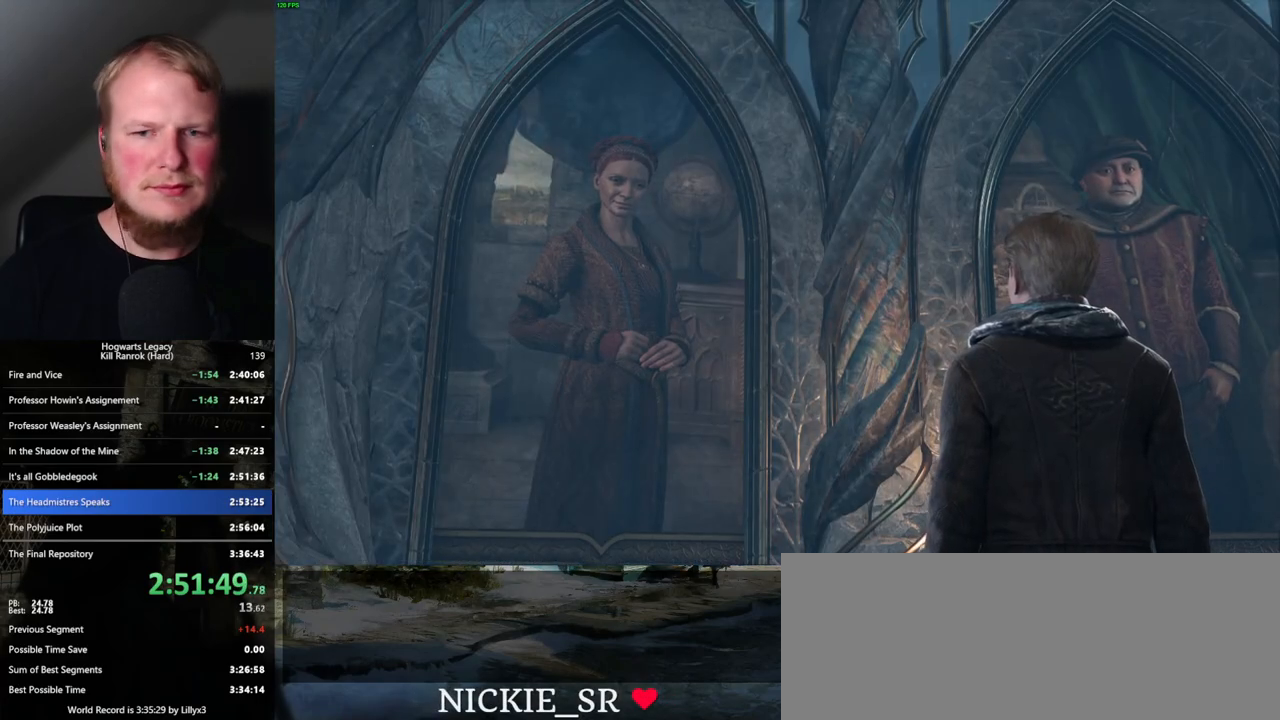
{"keys": ["q"], "mouse": [], "events": [[34, "space", "up"], [50, "q", "up"], [117, "q", "down"], [134, "space", "down"], [150, "mouse_wheel", "down"], [167, "mouse_wheel", "up"], [184, "space", "up"], [200, "mouse_wheel", "down"], [200, "q", "up"], [284, "mouse_wheel", "up"], [284, "q", "down"], [284, "space", "down"], [334, "space", "up"], [350, "q", "up"], [417, "q", "down"], [450, "space", "down"], [484, "space", "up"]]}
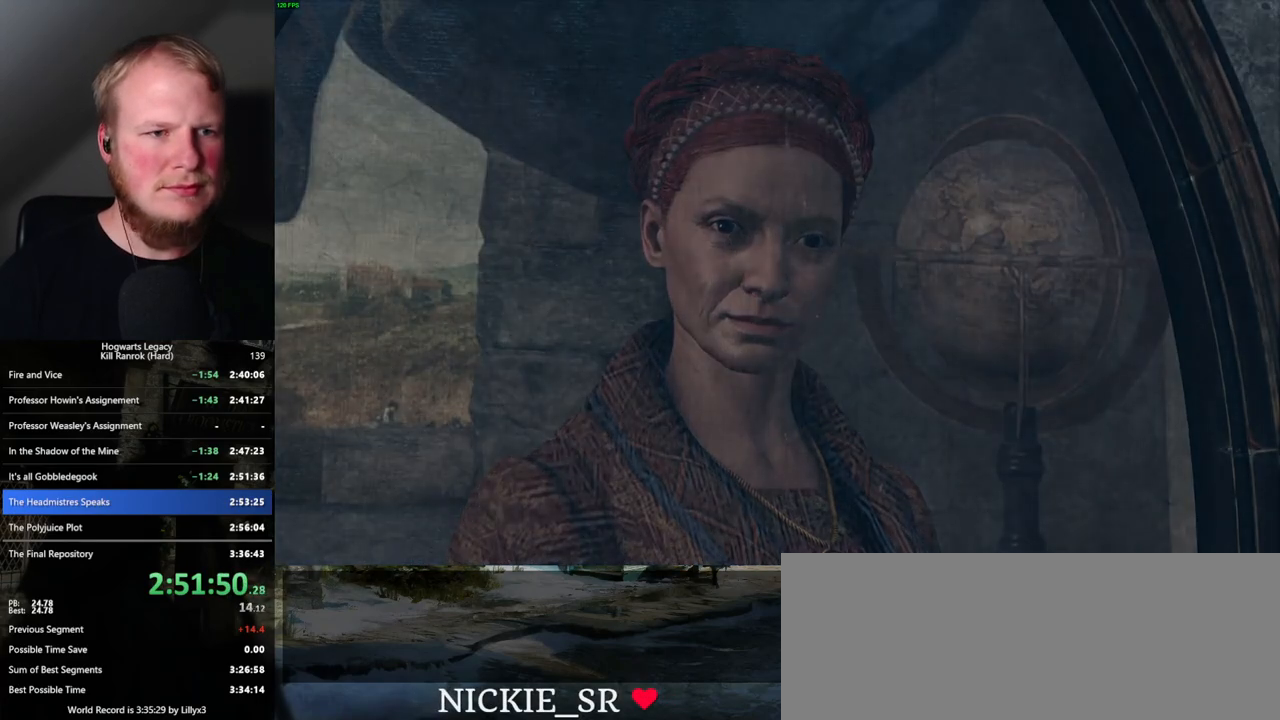
{"keys": [], "mouse": [], "events": [[17, "q", "up"], [34, "mouse_wheel", "down"], [50, "mouse_wheel", "up"], [84, "space", "down"], [117, "mouse_wheel", "down"], [150, "space", "up"], [234, "mouse_wheel", "up"], [234, "q", "down"], [250, "space", "down"], [300, "q", "up"], [300, "space", "up"], [384, "q", "down"], [400, "space", "down"], [450, "q", "up"], [484, "space", "up"]]}
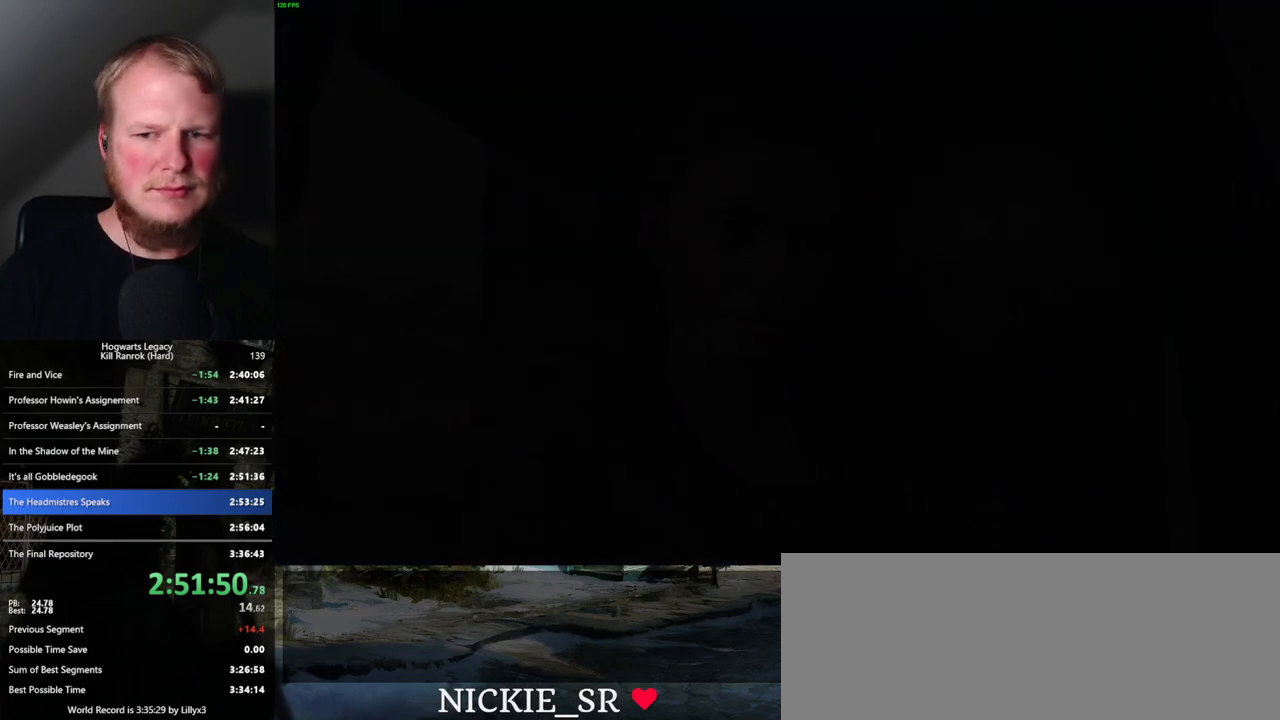
{"keys": ["q"], "mouse": [], "events": [[117, "q", "down"], [400, "q", "up"], [500, "q", "down"]]}
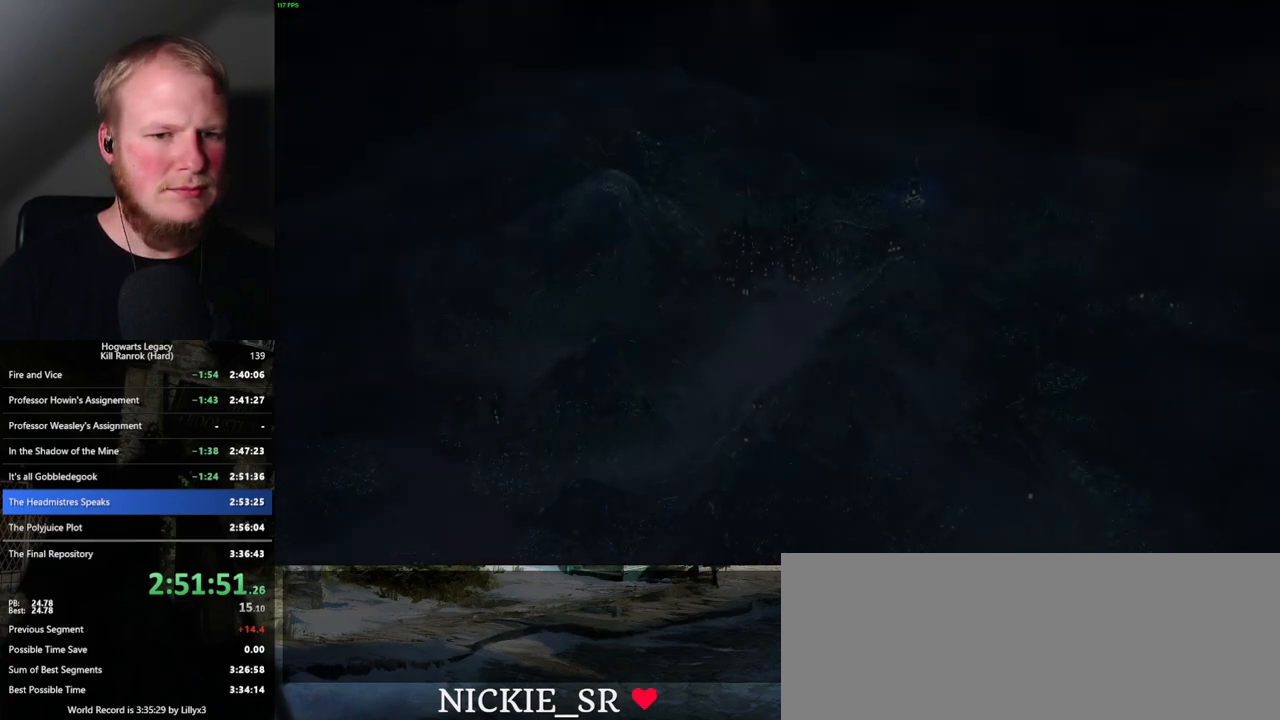
{"keys": ["q"], "mouse": [], "events": [[117, "q", "up"], [167, "mouse_wheel", "down"], [317, "mouse_wheel", "up"], [317, "q", "down"], [317, "space", "down"], [367, "q", "up"], [367, "space", "up"], [500, "q", "down"]]}
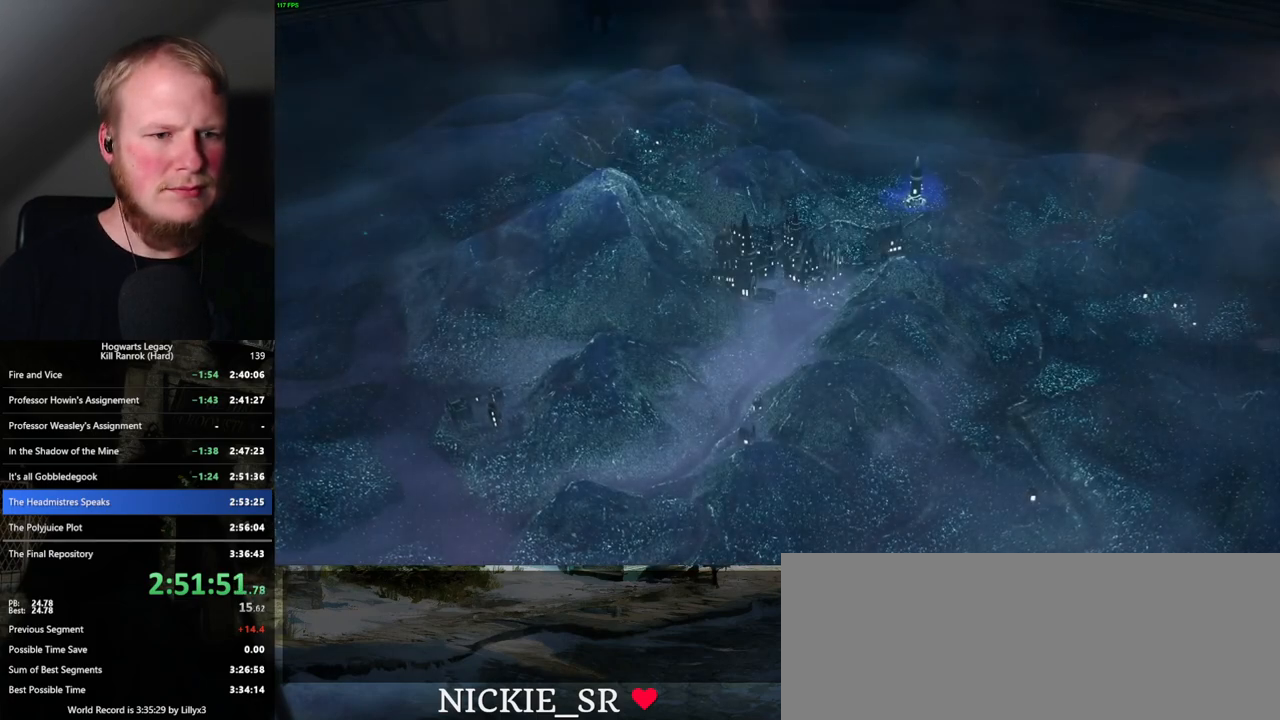
{"keys": ["q", "space"], "mouse": [], "events": [[17, "space", "down"], [34, "q", "up"], [50, "space", "up"], [100, "mouse_wheel", "down"], [134, "mouse_wheel", "up"], [134, "q", "down"], [150, "mouse_wheel", "down"], [167, "mouse_wheel", "up"], [167, "space", "down"], [184, "mouse_wheel", "down"], [200, "space", "up"], [217, "mouse_wheel", "up"], [250, "q", "up"], [300, "q", "down"], [317, "space", "down"], [334, "q", "up"], [384, "space", "up"], [467, "q", "down"], [484, "mouse_wheel", "down"], [500, "mouse_wheel", "up"], [500, "space", "down"]]}
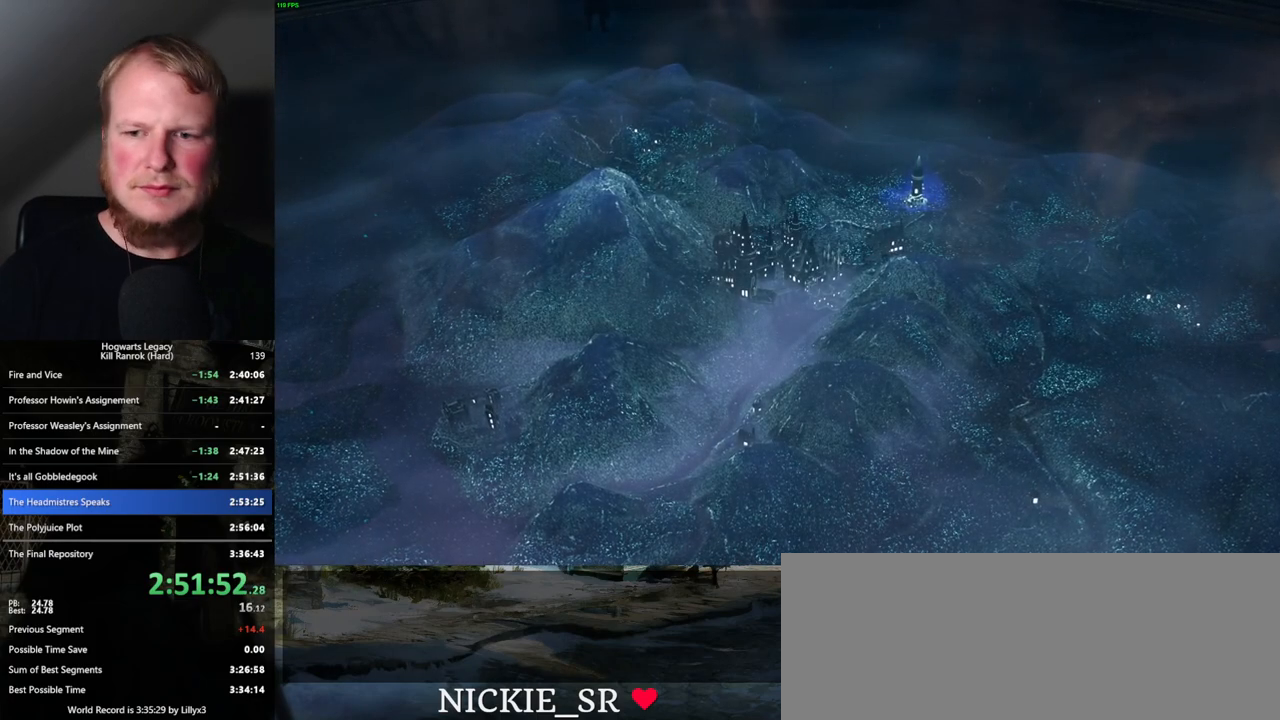
{"keys": ["q"], "mouse": ["wheel"], "events": [[17, "mouse_wheel", "down"], [34, "space", "up"], [50, "mouse_wheel", "up"], [67, "q", "up"], [100, "mouse_wheel", "down"], [117, "q", "down"], [167, "mouse_wheel", "up"], [167, "space", "down"], [234, "q", "up"], [234, "space", "up"], [284, "q", "down"], [334, "space", "down"], [350, "space", "up"], [417, "q", "up"], [434, "mouse_wheel", "down"], [450, "mouse_wheel", "up"], [484, "q", "down"], [500, "mouse_wheel", "down"]]}
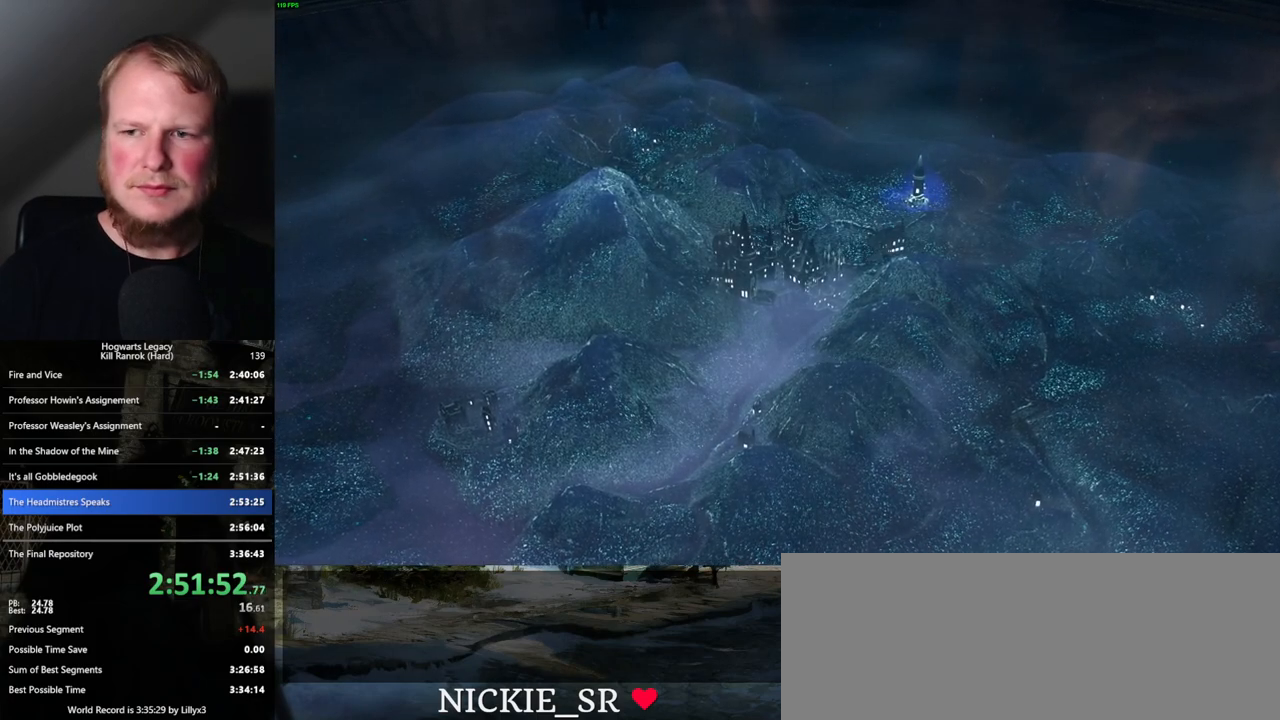
{"keys": [], "mouse": [], "events": [[84, "space", "down"], [167, "mouse_wheel", "up"], [167, "q", "up"], [167, "space", "up"], [267, "q", "down"], [284, "space", "down"], [350, "space", "up"], [384, "q", "up"], [400, "mouse_wheel", "down"], [417, "mouse_wheel", "up"], [434, "q", "down"], [484, "mouse_wheel", "down"], [500, "mouse_wheel", "up"], [500, "q", "up"]]}
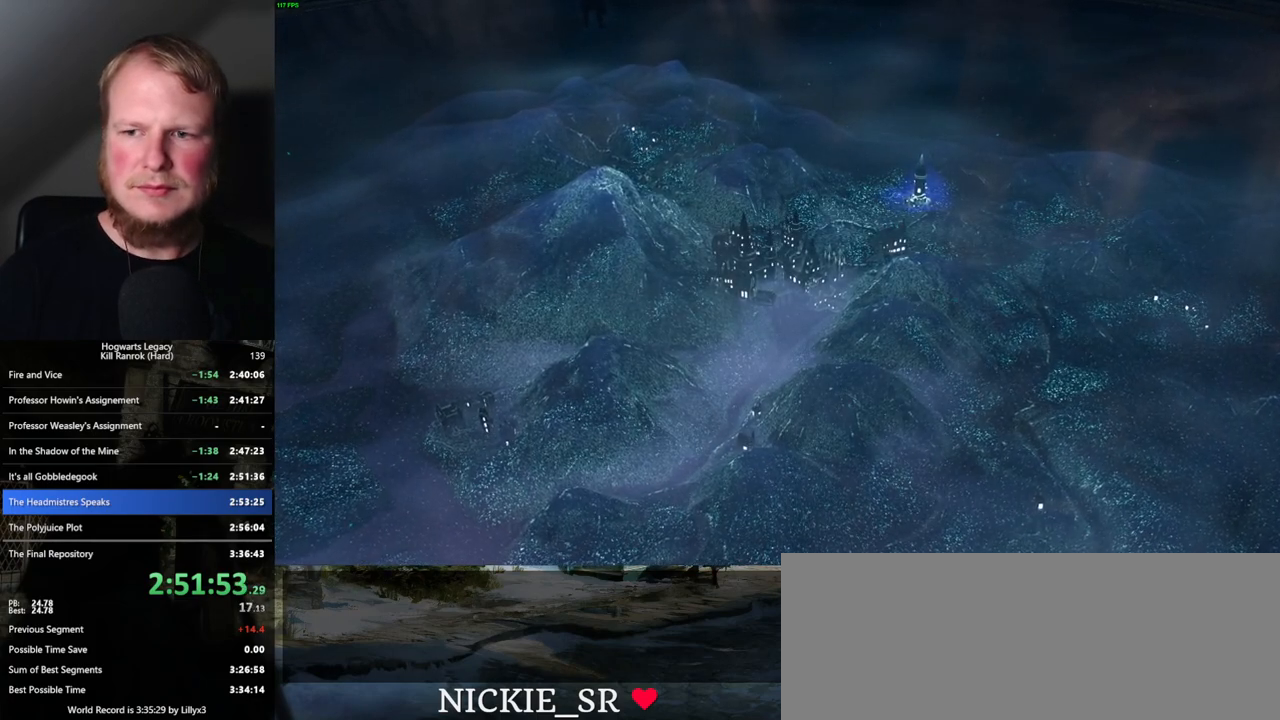
{"keys": ["q"], "mouse": [], "events": [[67, "q", "down"], [84, "space", "down"], [117, "q", "up"], [117, "space", "up"], [200, "q", "down"], [284, "mouse_wheel", "down"], [300, "mouse_wheel", "up"], [300, "q", "up"], [317, "mouse_wheel", "down"], [334, "mouse_wheel", "up"], [350, "mouse_wheel", "down"], [367, "mouse_wheel", "up"], [367, "q", "down"], [384, "mouse_wheel", "down"], [384, "space", "down"], [400, "mouse_wheel", "up"], [400, "q", "up"], [400, "space", "up"], [450, "mouse_wheel", "down"], [467, "mouse_wheel", "up"], [467, "q", "down"]]}
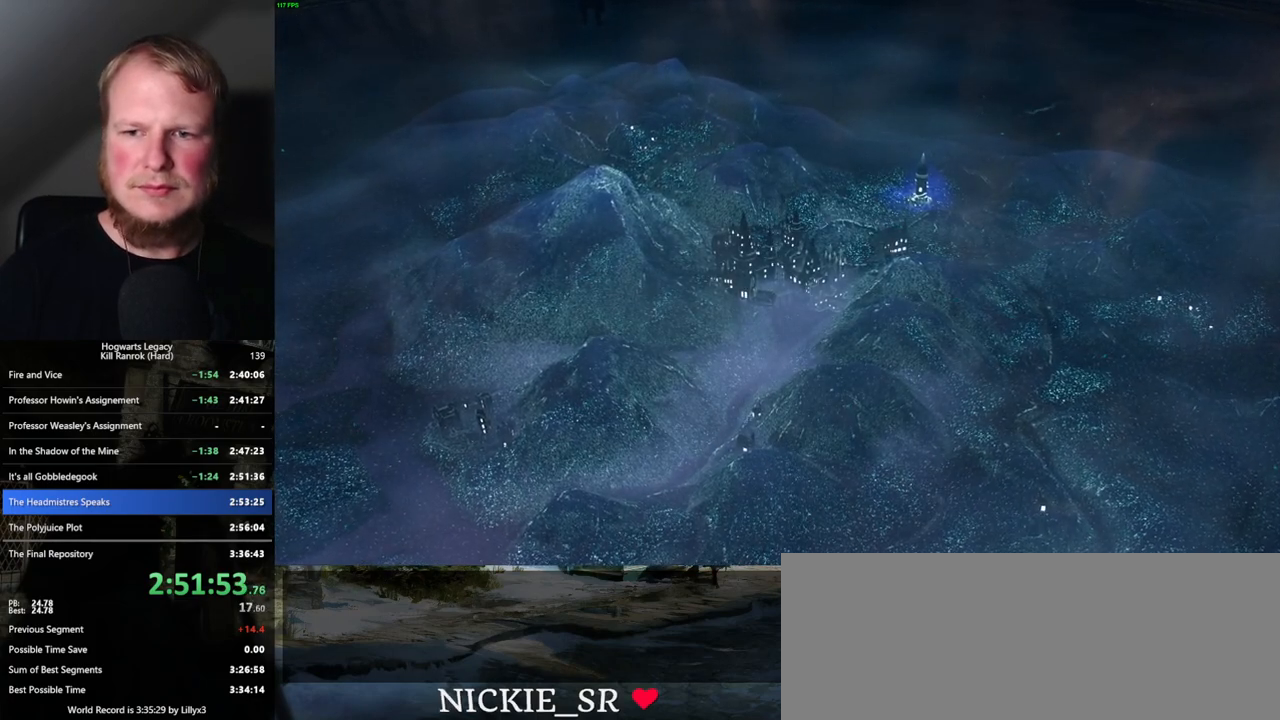
{"keys": ["q", "space"], "mouse": [], "events": [[34, "space", "down"], [67, "space", "up"], [84, "q", "up"], [184, "q", "down"], [184, "space", "down"], [234, "q", "up"], [234, "space", "up"], [250, "mouse_wheel", "down"], [317, "mouse_wheel", "up"], [317, "q", "down"], [334, "space", "down"], [384, "space", "up"], [400, "q", "up"], [484, "q", "down"], [500, "space", "down"]]}
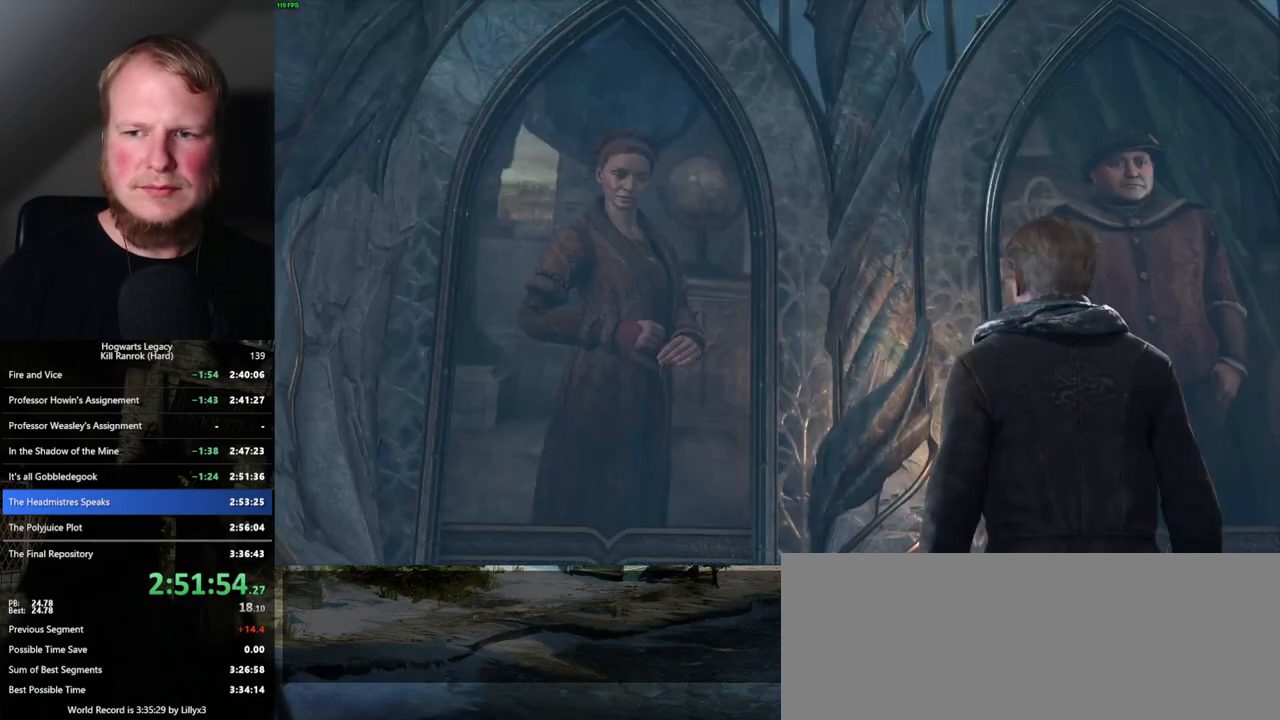
{"keys": ["q"], "mouse": [], "events": [[34, "q", "up"], [50, "space", "up"], [134, "q", "down"], [150, "space", "down"], [200, "space", "up"], [217, "q", "up"], [234, "mouse_wheel", "down"], [284, "mouse_wheel", "up"], [284, "q", "down"], [300, "space", "down"], [350, "q", "up"], [367, "space", "up"], [450, "q", "down"], [467, "space", "down"], [500, "space", "up"]]}
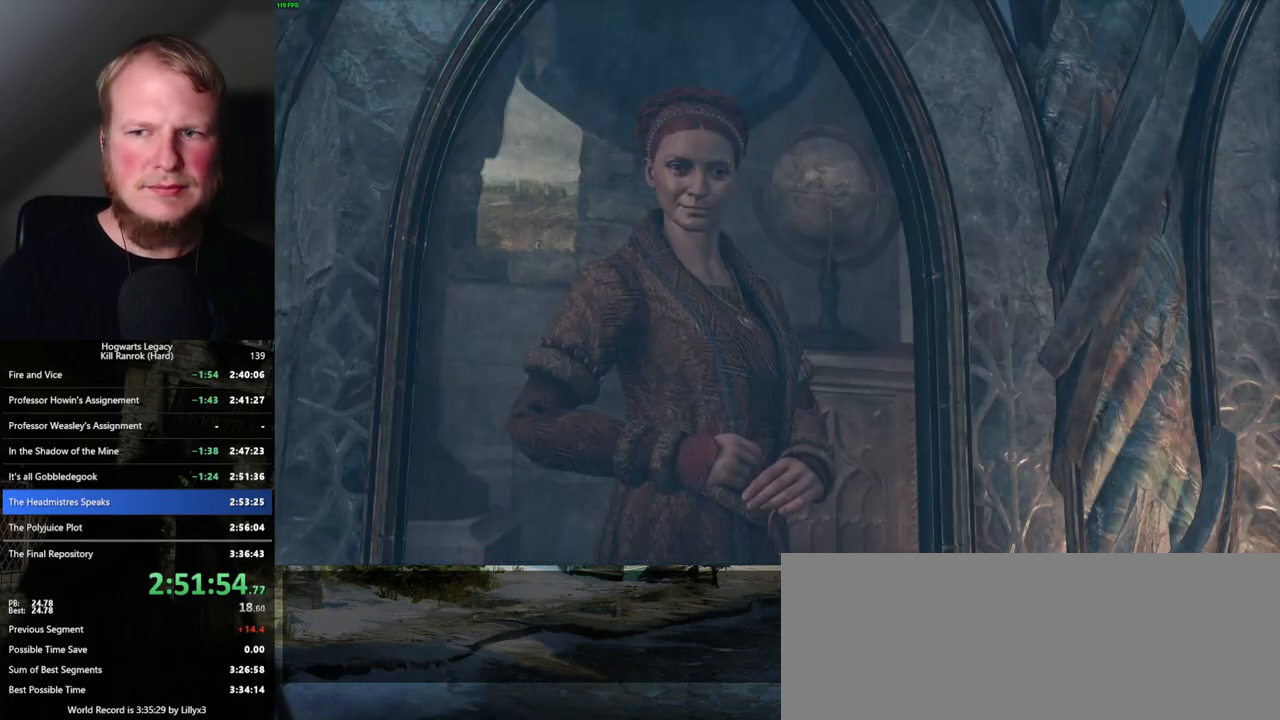
{"keys": [], "mouse": [], "events": [[34, "q", "up"], [67, "mouse_wheel", "down"], [84, "mouse_wheel", "up"], [100, "q", "down"], [117, "space", "down"], [167, "q", "up"], [167, "space", "up"], [184, "mouse_wheel", "down"], [250, "mouse_wheel", "up"], [250, "q", "down"], [284, "space", "down"], [317, "space", "up"], [334, "q", "up"], [400, "q", "down"], [484, "q", "up"]]}
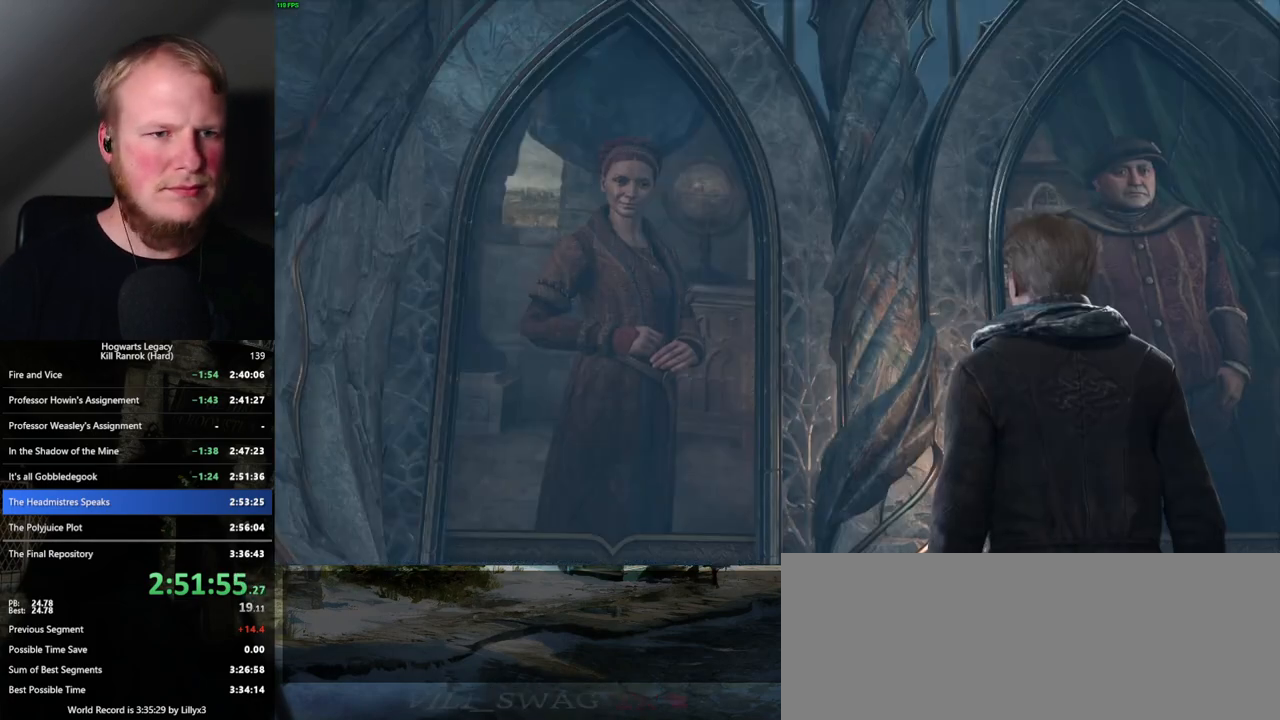
{"keys": [], "mouse": [], "events": [[34, "mouse_wheel", "down"], [50, "mouse_wheel", "up"], [67, "q", "down"], [84, "mouse_wheel", "down"], [84, "space", "down"], [117, "mouse_wheel", "up"], [117, "space", "up"], [134, "mouse_wheel", "down"], [134, "q", "up"], [200, "mouse_wheel", "up"], [217, "q", "down"], [250, "space", "down"], [300, "q", "up"], [300, "space", "up"], [400, "q", "down"], [400, "space", "down"], [450, "mouse_wheel", "down"], [450, "q", "up"], [467, "mouse_wheel", "up"], [467, "space", "up"], [484, "mouse_wheel", "down"], [500, "mouse_wheel", "up"]]}
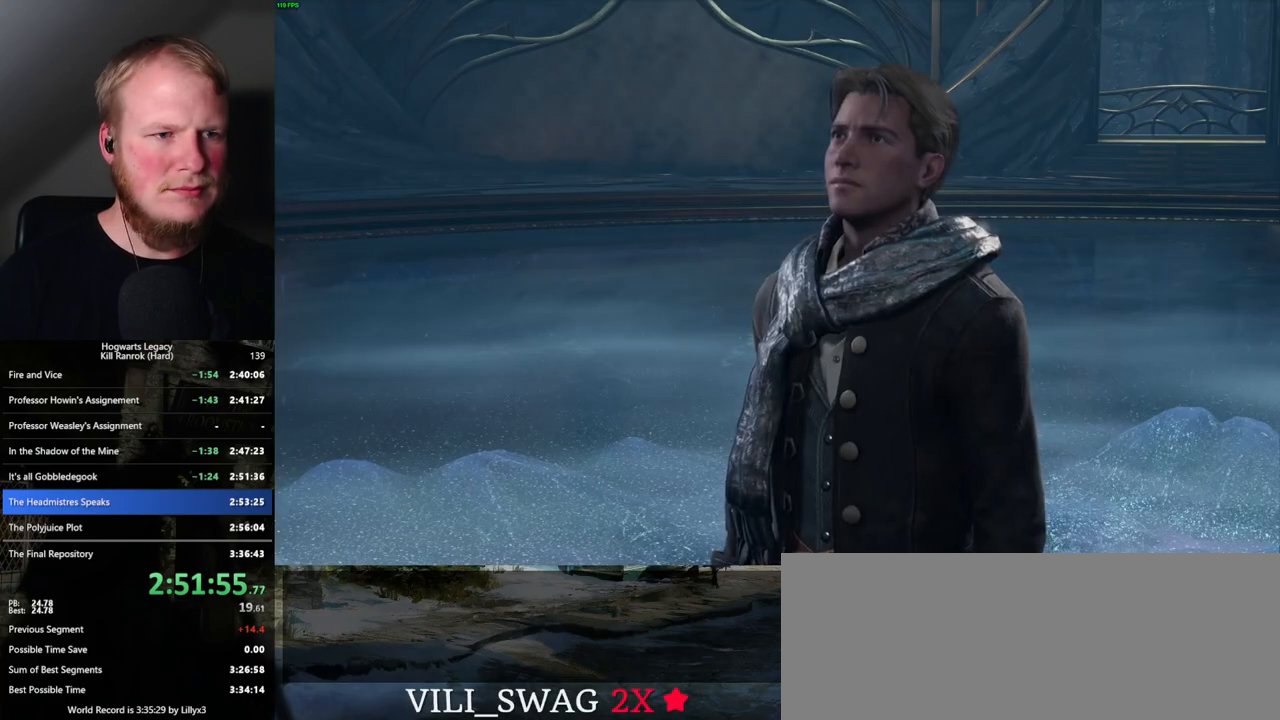
{"keys": [], "mouse": ["wheel"], "events": [[17, "mouse_wheel", "down"], [50, "mouse_wheel", "up"], [50, "q", "down"], [67, "space", "down"], [84, "mouse_wheel", "down"], [117, "mouse_wheel", "up"], [117, "space", "up"], [134, "mouse_wheel", "down"], [134, "q", "up"], [167, "mouse_wheel", "up"], [200, "space", "down"], [284, "space", "up"], [367, "q", "down"], [450, "mouse_wheel", "down"], [450, "q", "up"], [467, "mouse_wheel", "up"], [484, "mouse_wheel", "down"]]}
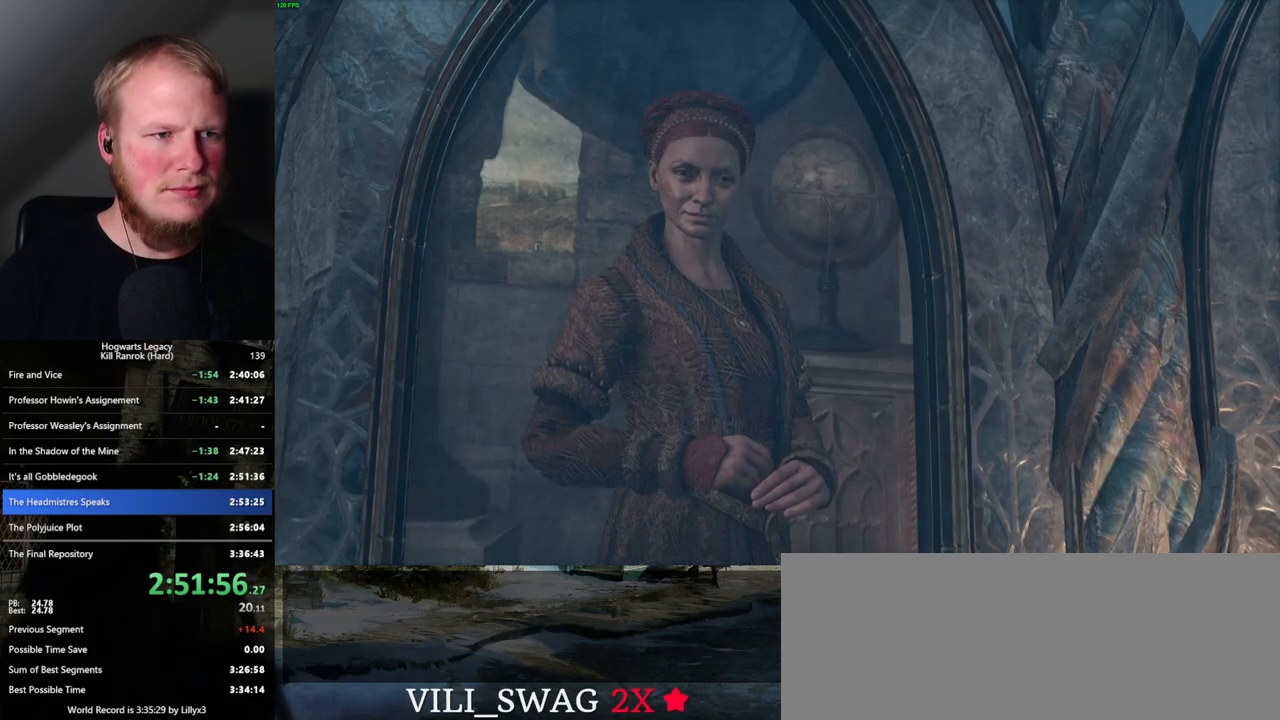
{"keys": [], "mouse": [], "events": [[34, "mouse_wheel", "up"], [34, "space", "down"], [50, "mouse_wheel", "down"], [50, "q", "down"], [100, "mouse_wheel", "up"], [100, "q", "up"], [100, "space", "up"], [184, "q", "down"], [200, "space", "down"], [250, "q", "up"], [250, "space", "up"]]}
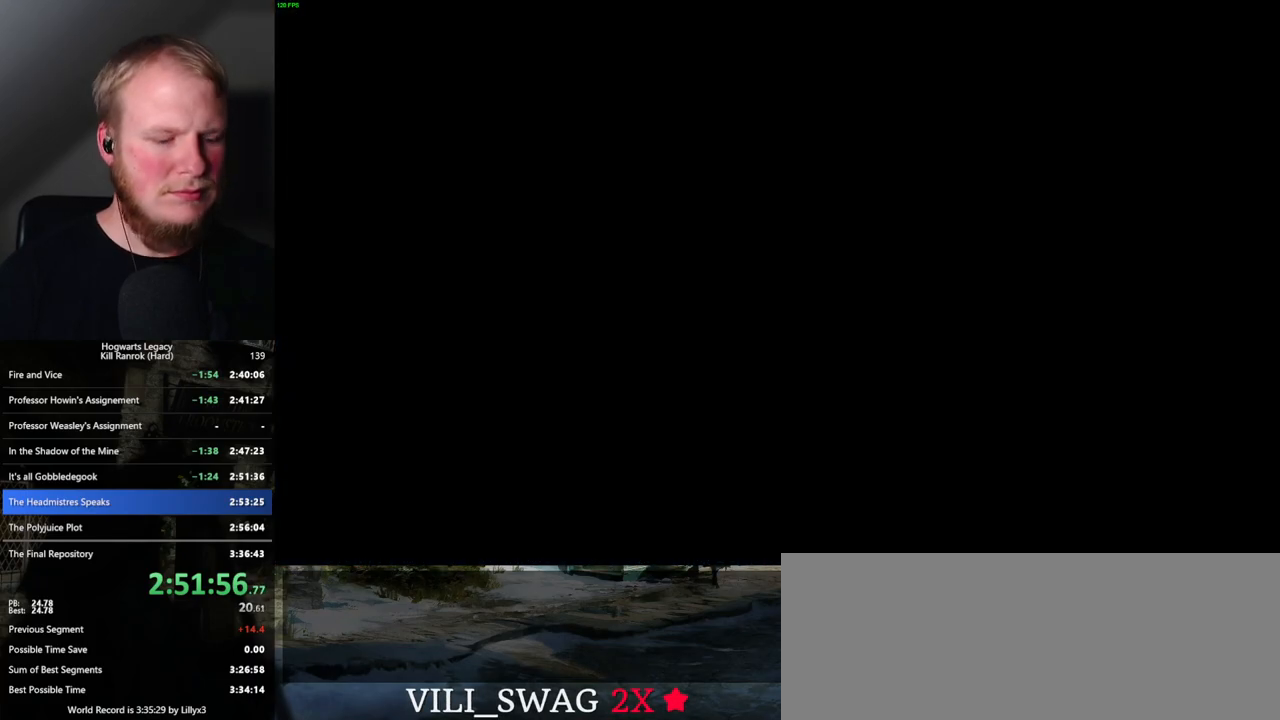
{"keys": [], "mouse": [], "events": [[300, "m", "down"], [400, "m", "up"]]}
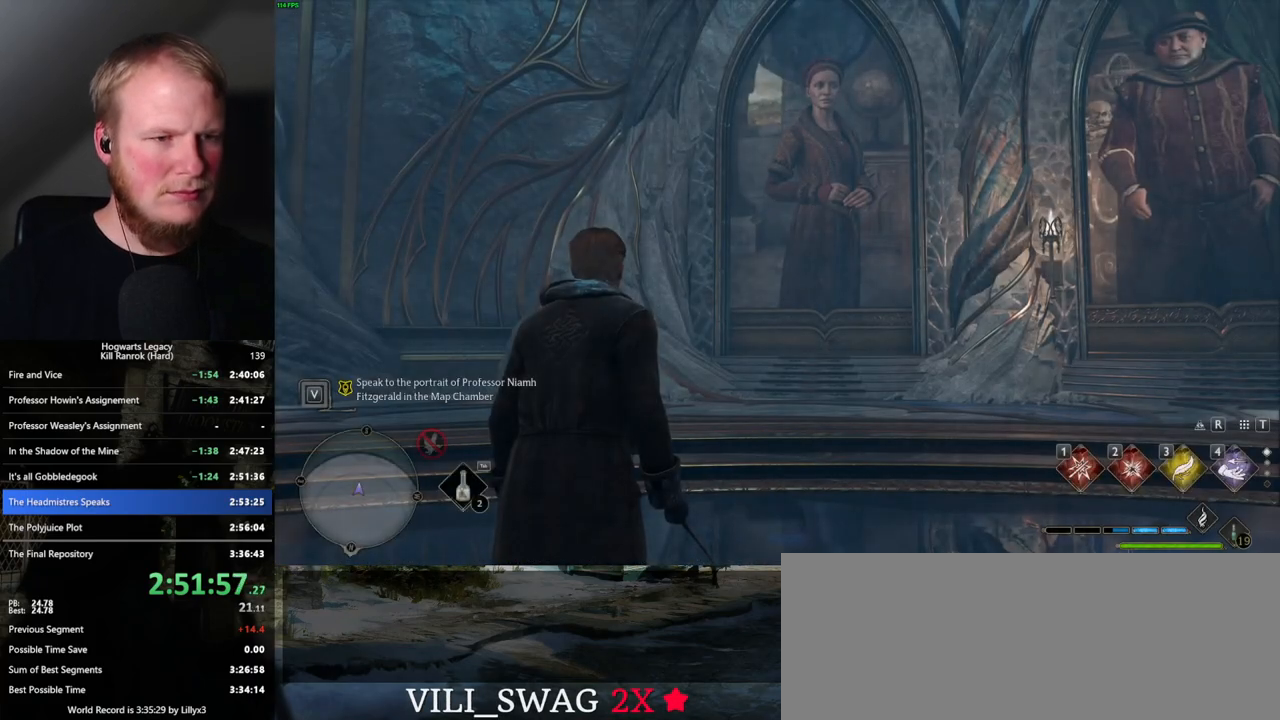
{"keys": [], "mouse": [], "events": []}
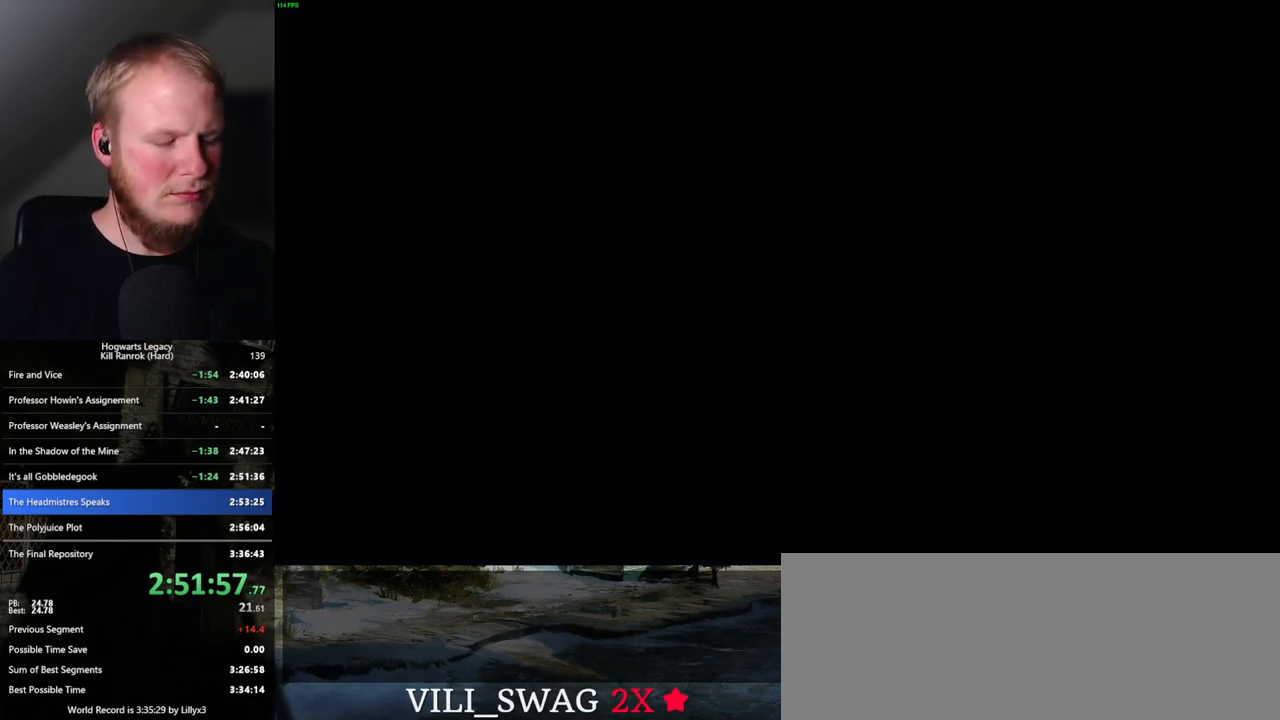
{"keys": [], "mouse": [], "events": []}
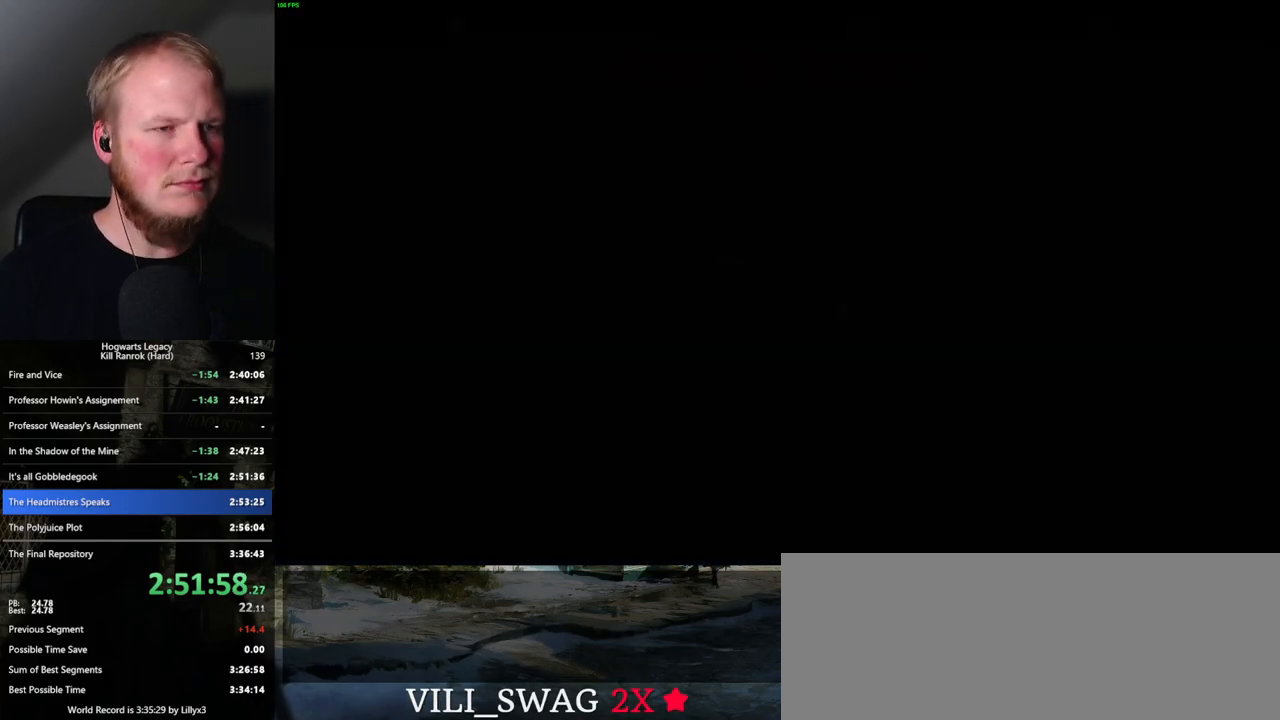
{"keys": [], "mouse": [], "events": []}
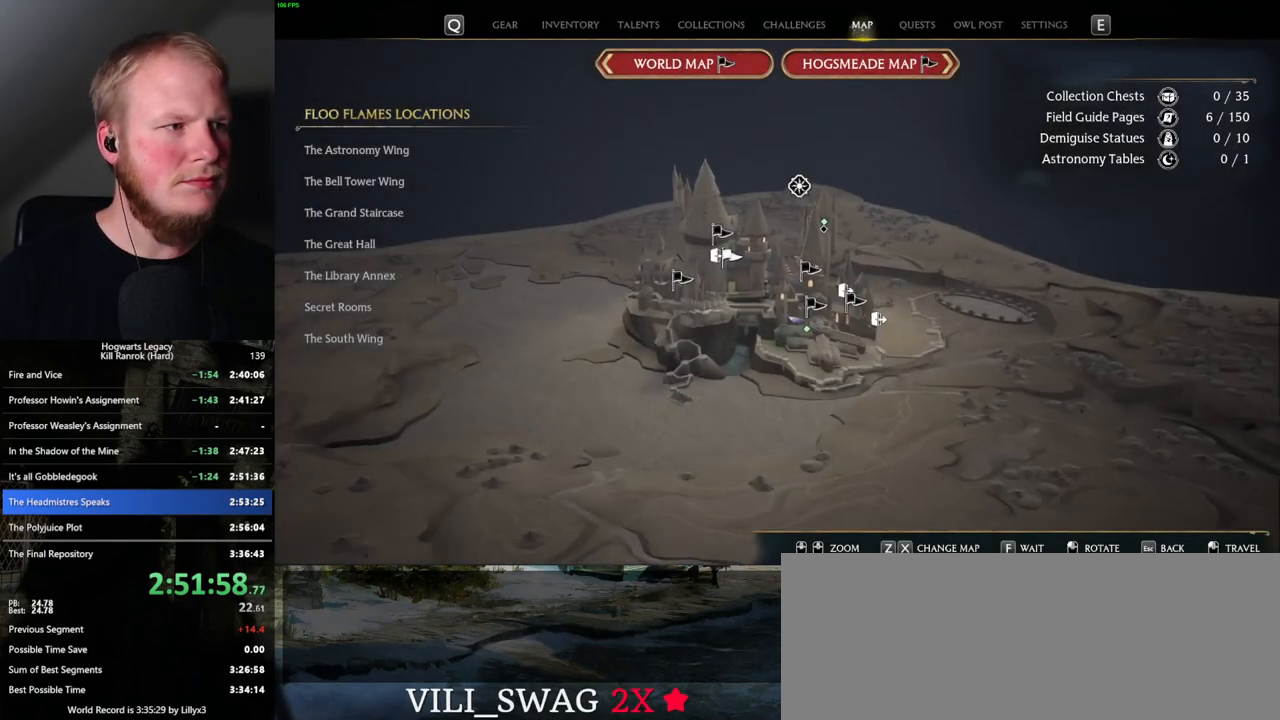
{"keys": [], "mouse": [], "events": []}
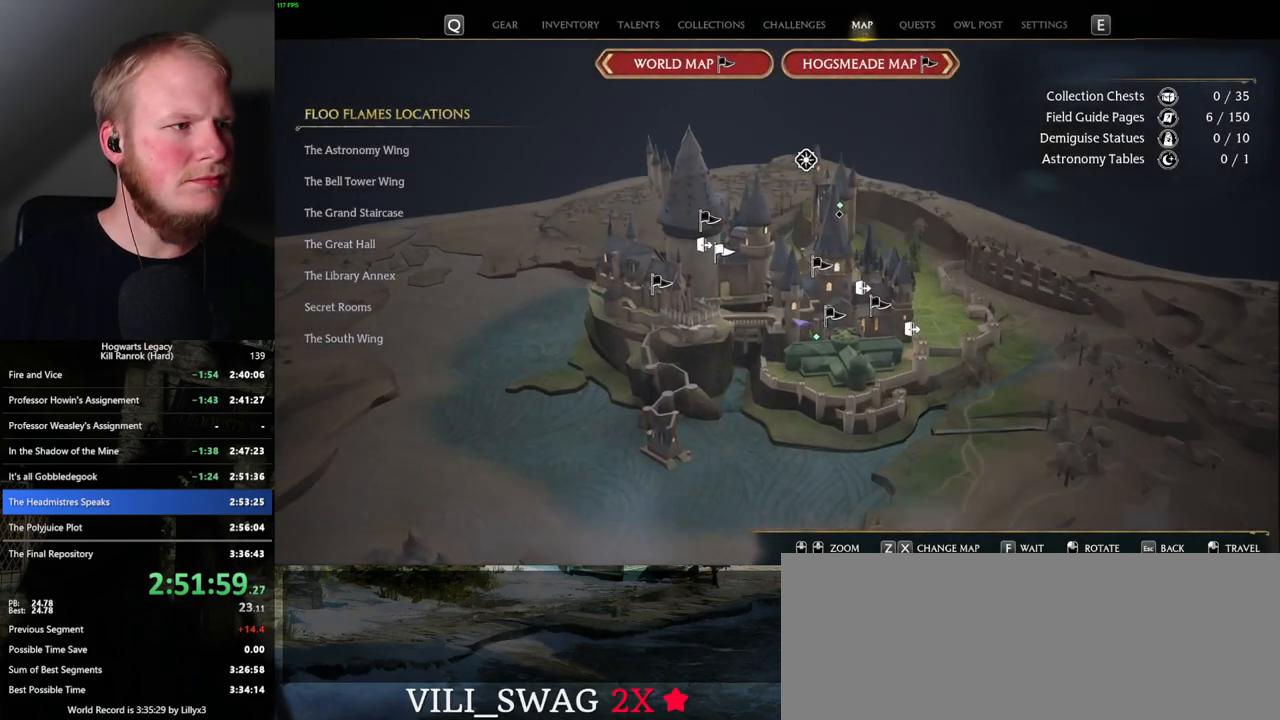
{"keys": [], "mouse": [], "events": []}
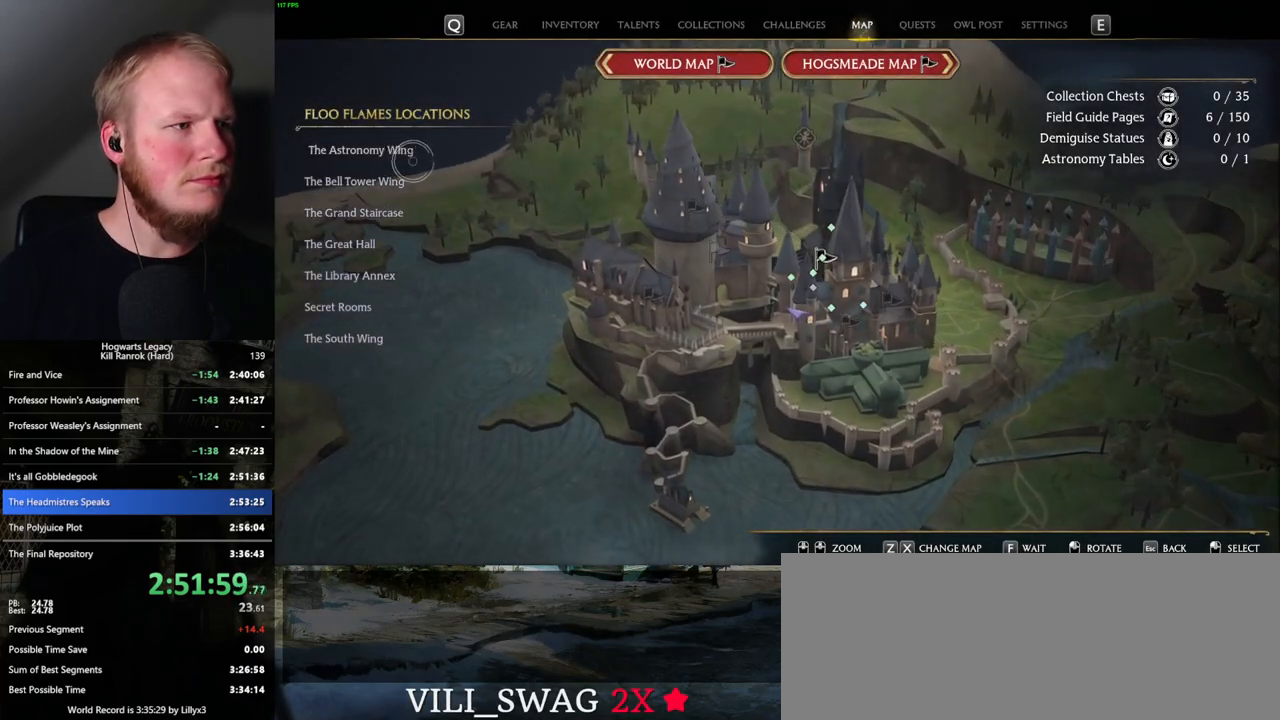
{"keys": [], "mouse": [], "events": [[84, "mouse_left", "down"], [184, "mouse_left", "up"]]}
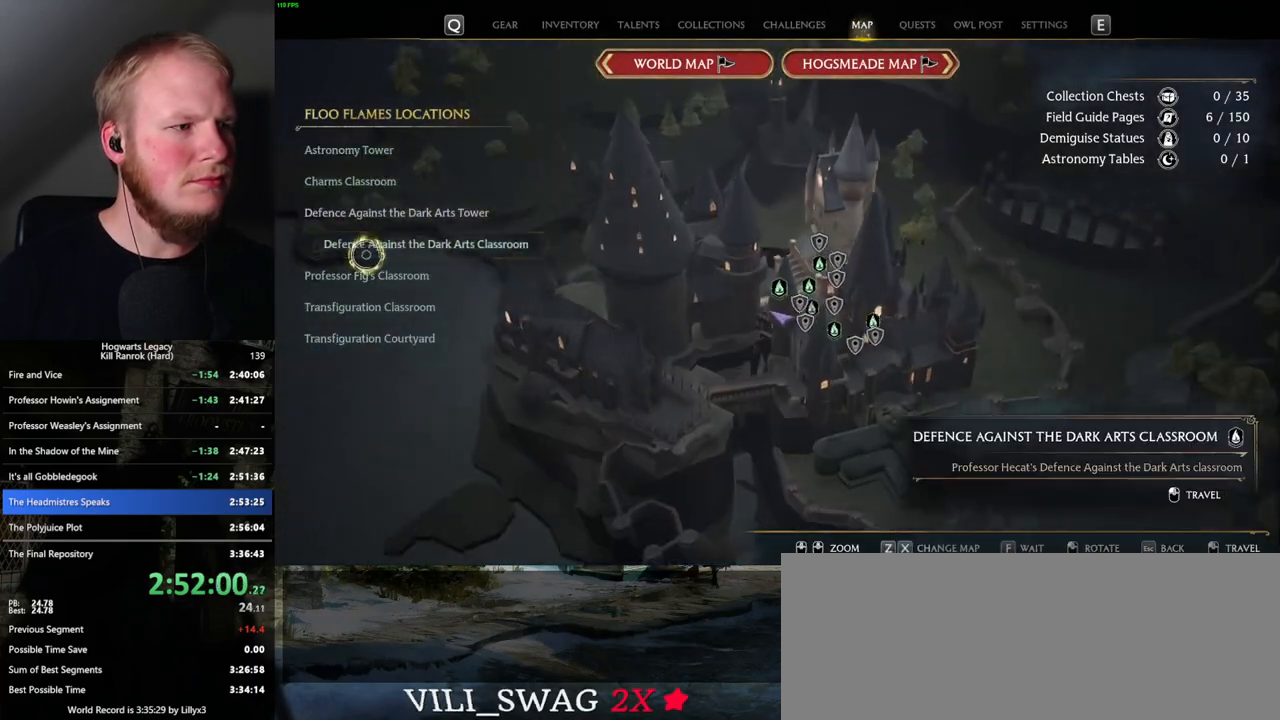
{"keys": [], "mouse": ["left"], "events": [[417, "mouse_left", "down"]]}
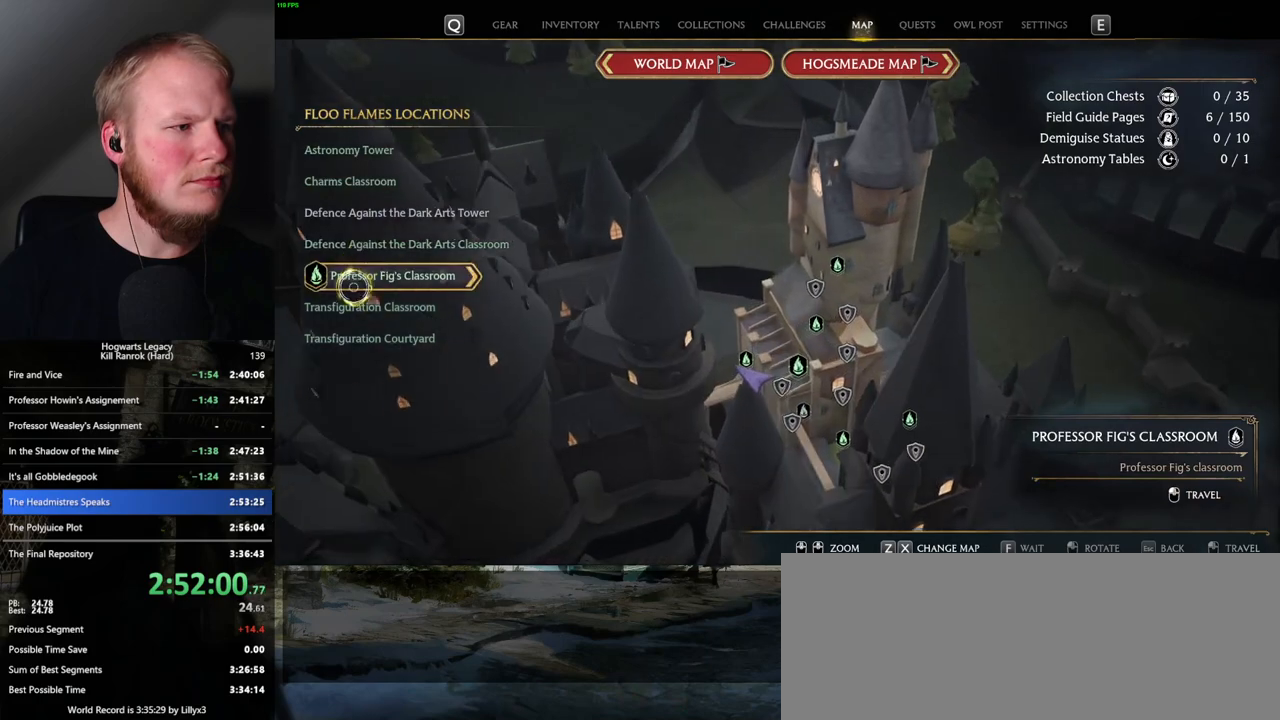
{"keys": [], "mouse": [], "events": [[50, "mouse_left", "up"]]}